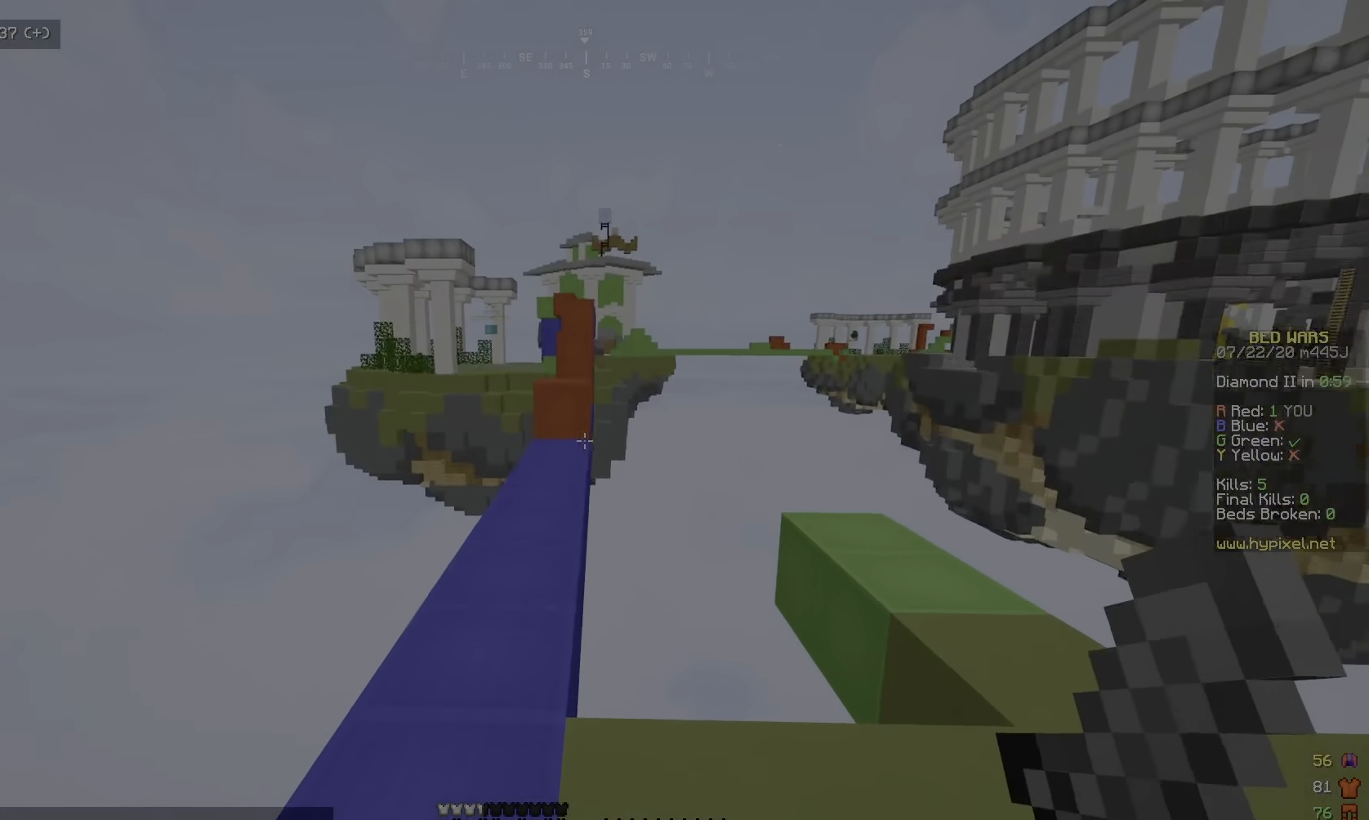
Gameplay with keyboard and mouse; each line is a JSON object with the keys and mouse buttons held at the frame after it. "events" lists presses ("down") and releases ("up") of "a", "d", "s", "w", "mouse_left" and "mouse_right" between this image and that frame as [ms after this image, input, new state], when the widget could be followed in between. "mouse_left", "mouse_right" = the "left", "right" buttons of the "mouse" list. No other keys are recorded. Fast repeated clicks can show as one long hold. Mouse movement is not recorded.
{"keys": [], "mouse": [], "events": []}
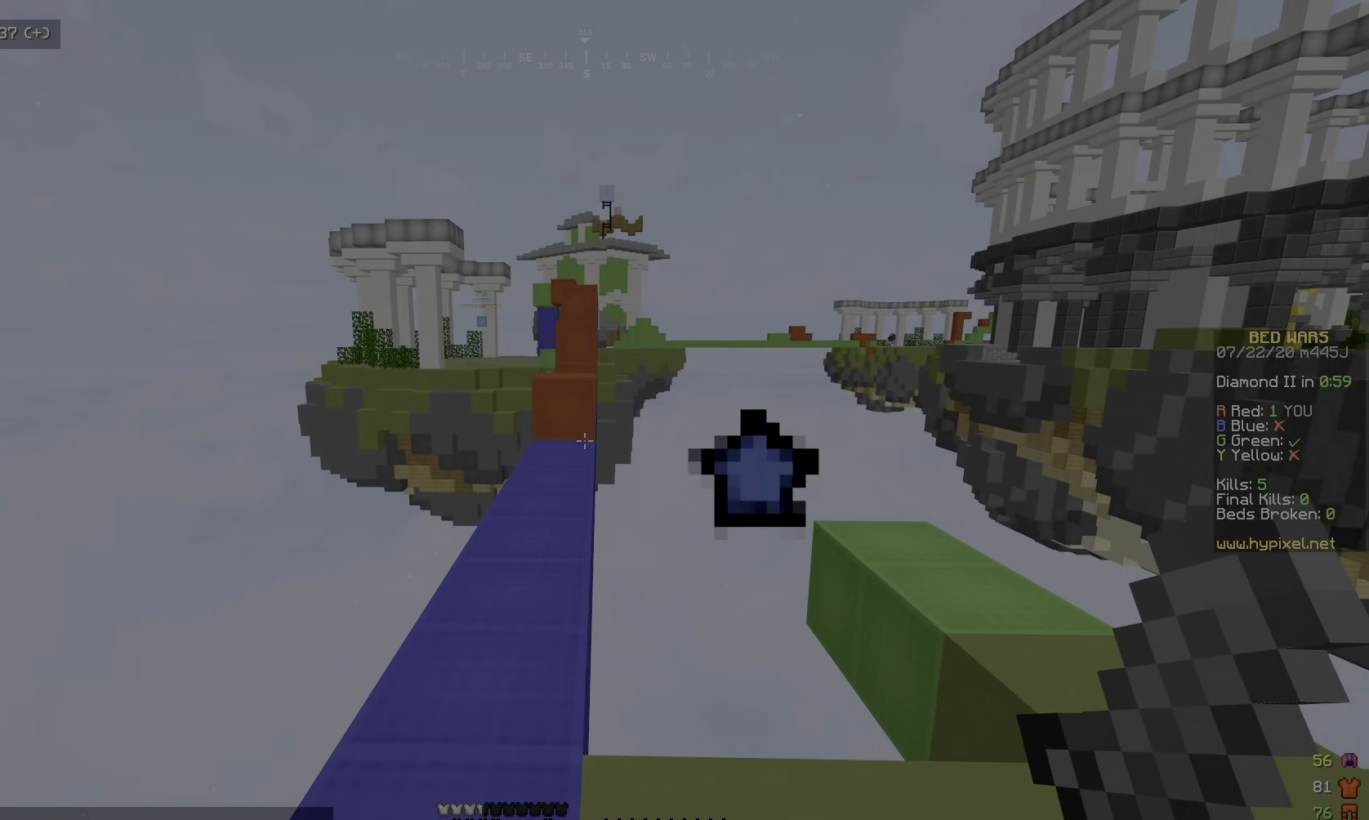
{"keys": [], "mouse": [], "events": []}
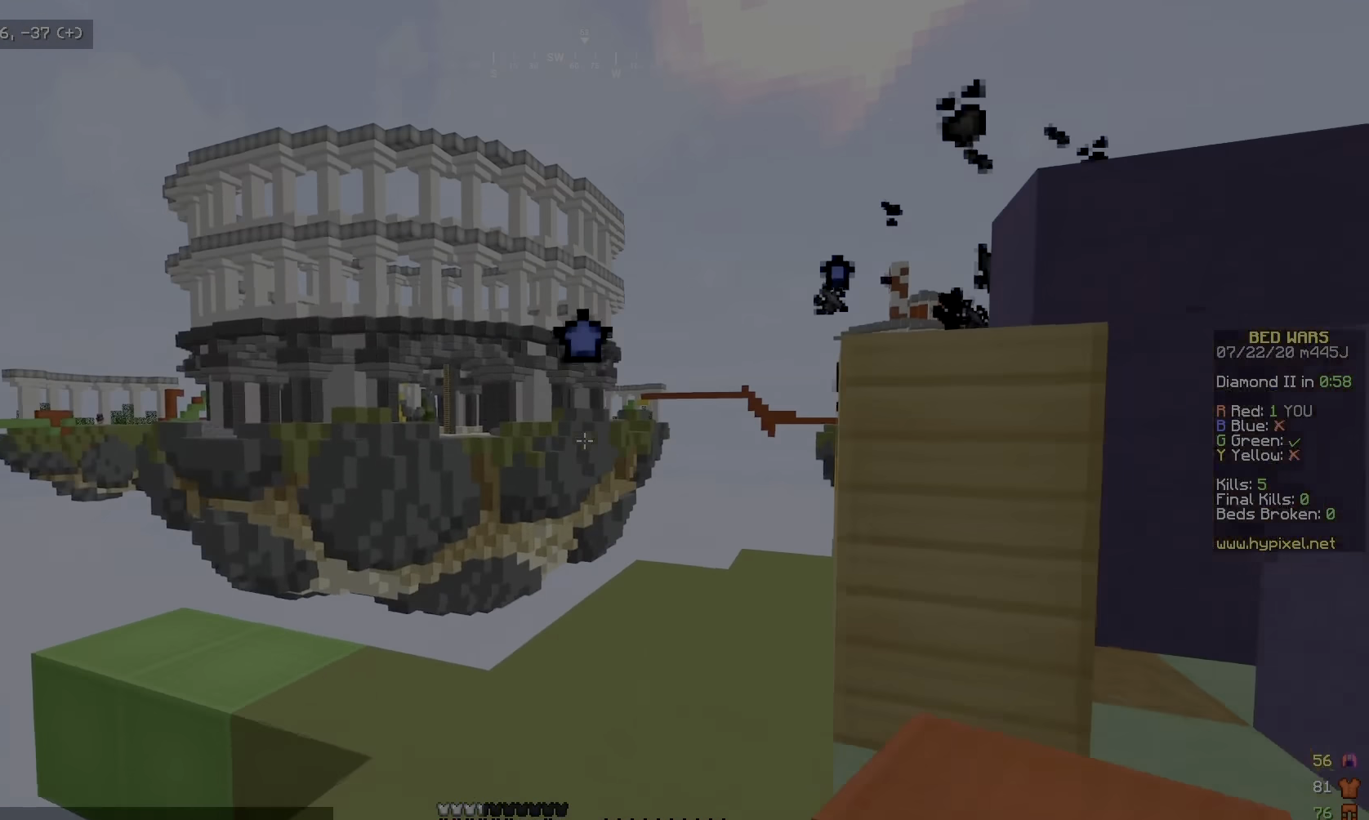
{"keys": [], "mouse": [], "events": [[400, "s", "down"], [500, "s", "up"]]}
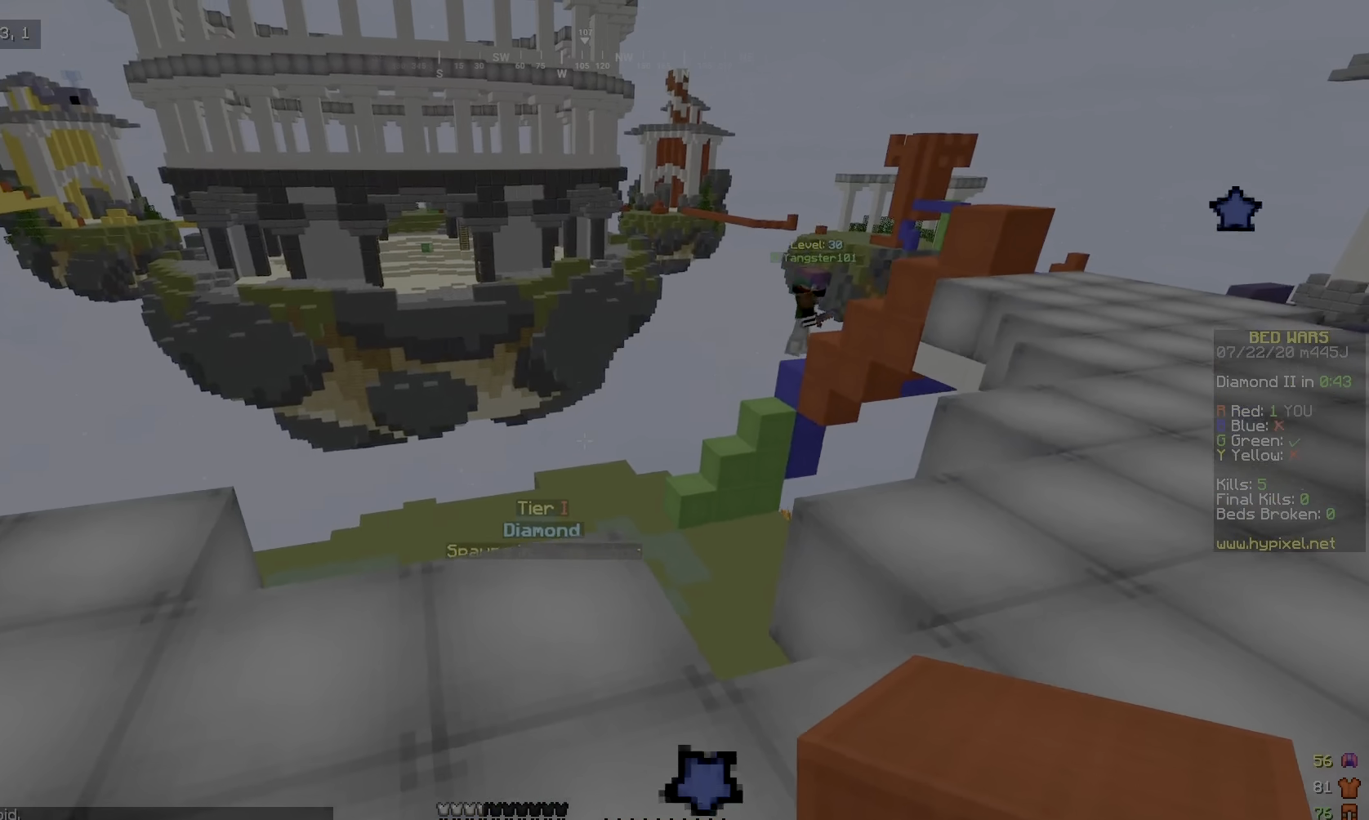
{"keys": [], "mouse": [], "events": []}
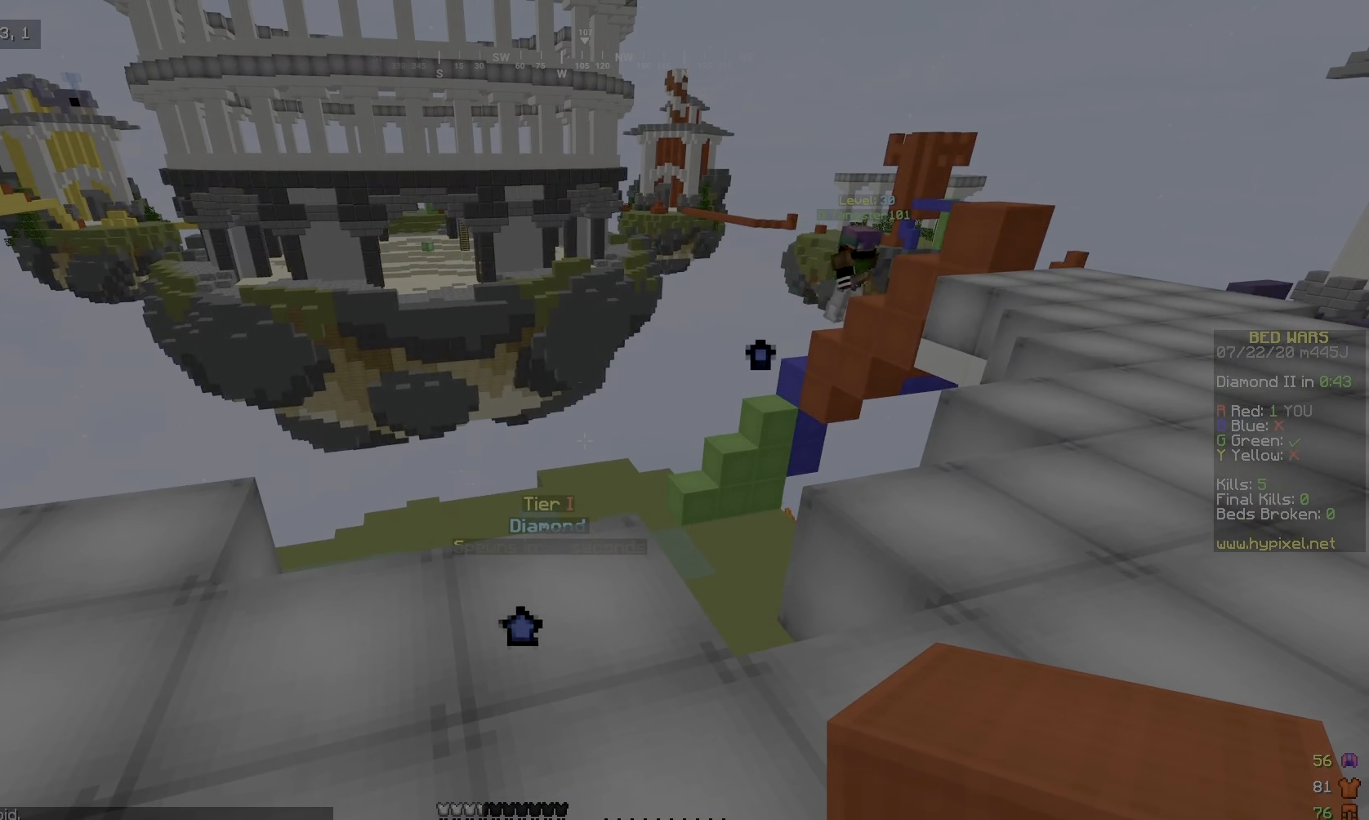
{"keys": ["a", "w"], "mouse": [], "events": [[350, "a", "down"], [450, "w", "down"]]}
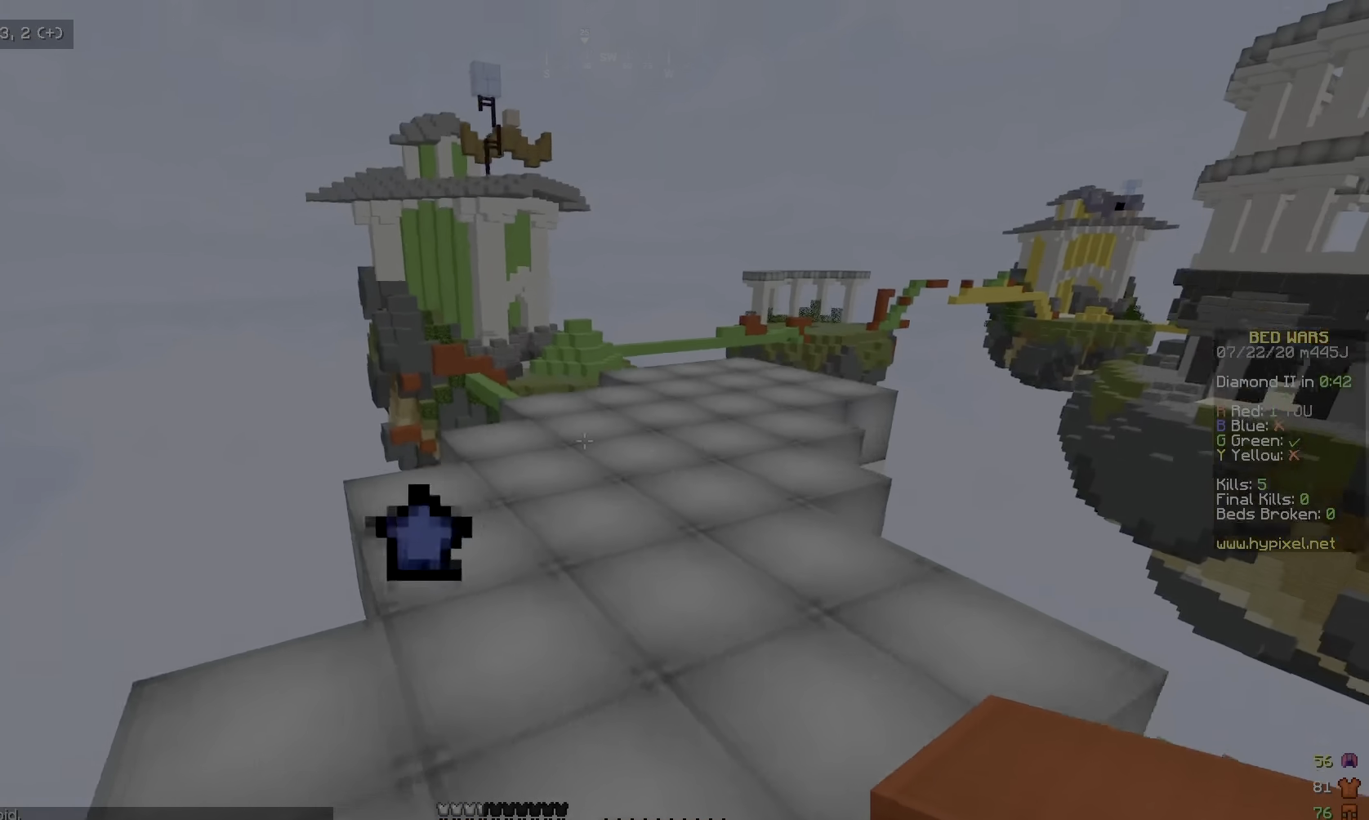
{"keys": ["w"], "mouse": [], "events": [[150, "a", "up"], [400, "d", "down"], [450, "d", "up"]]}
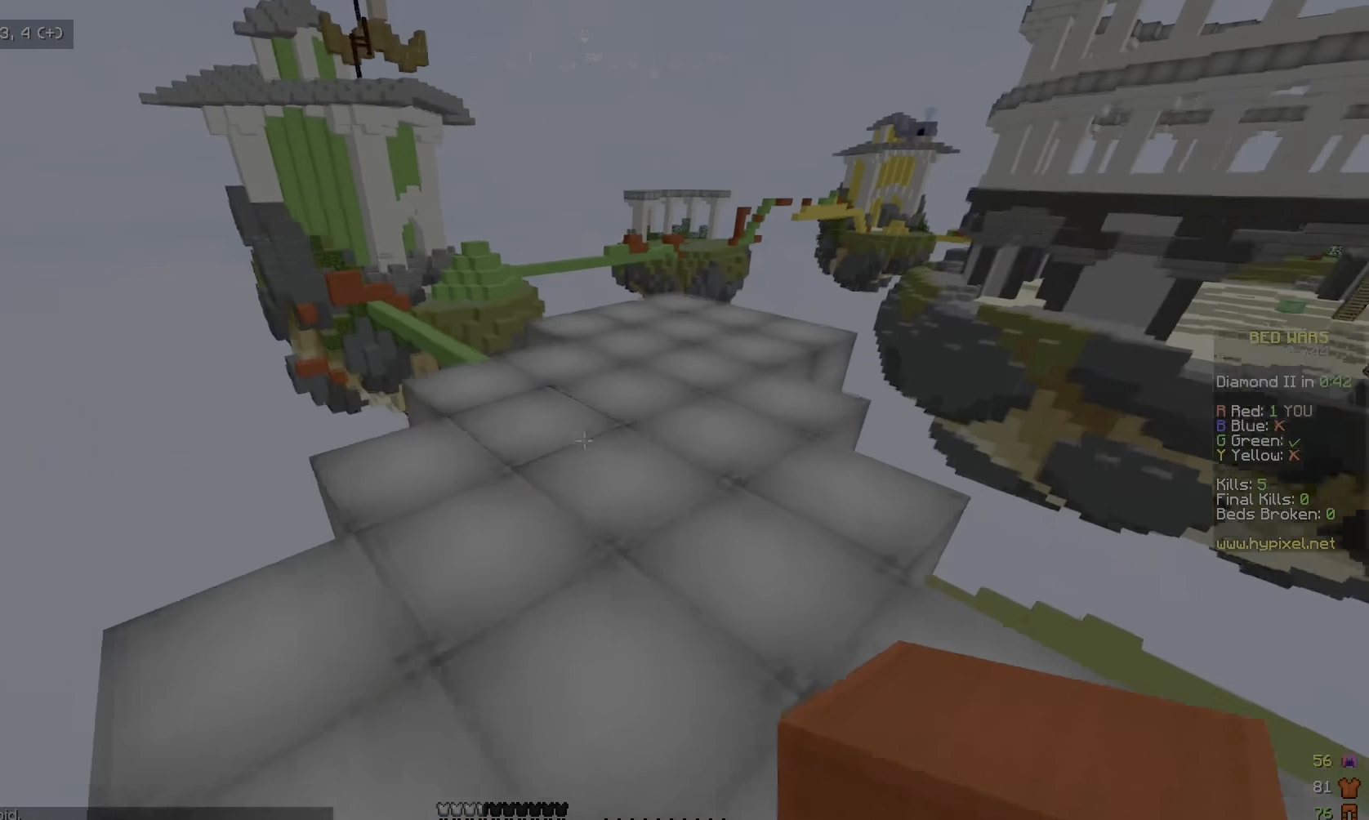
{"keys": ["w"], "mouse": [], "events": []}
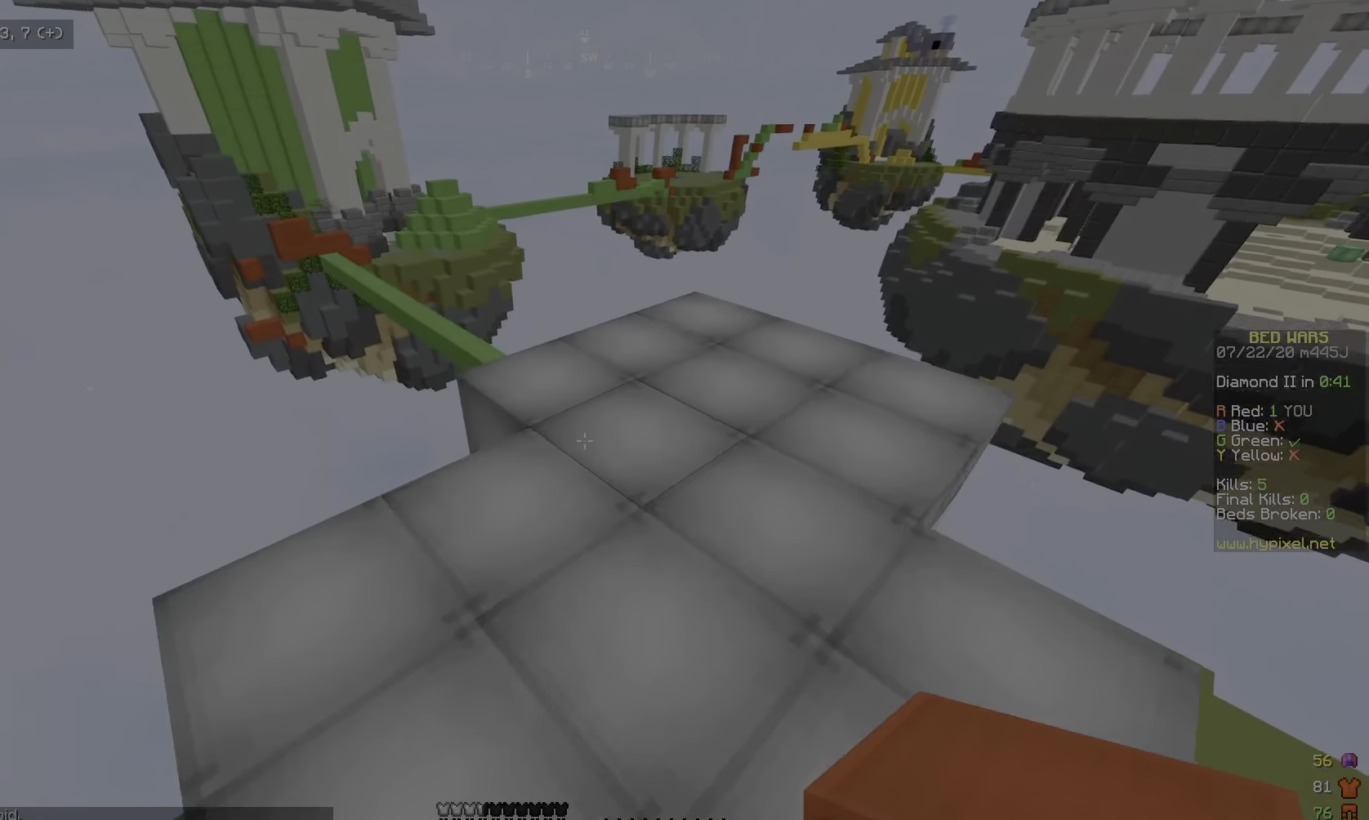
{"keys": ["a", "w"], "mouse": [], "events": [[399, "a", "down"]]}
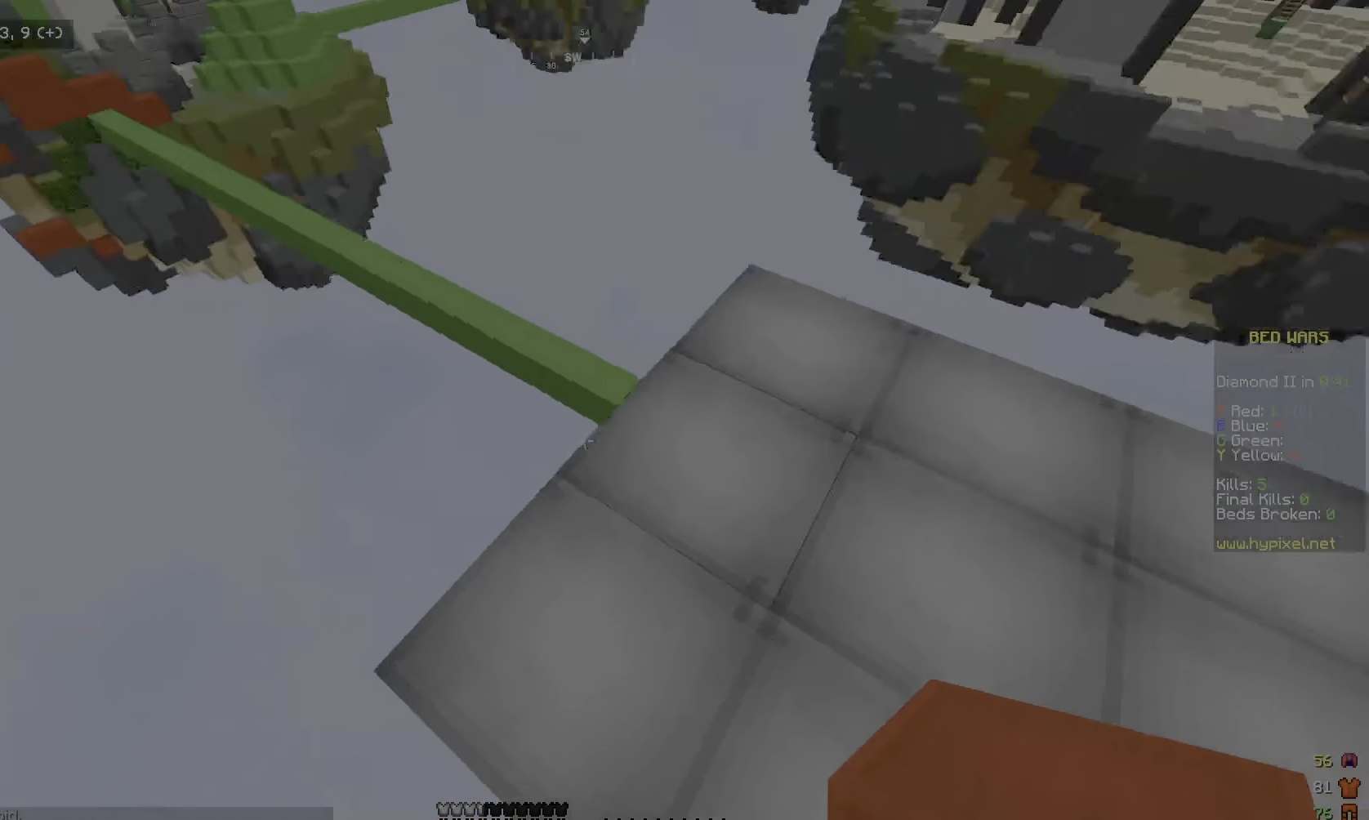
{"keys": ["a", "s"], "mouse": ["right"], "events": [[100, "w", "up"], [267, "s", "down"], [433, "mouse_right", "down"]]}
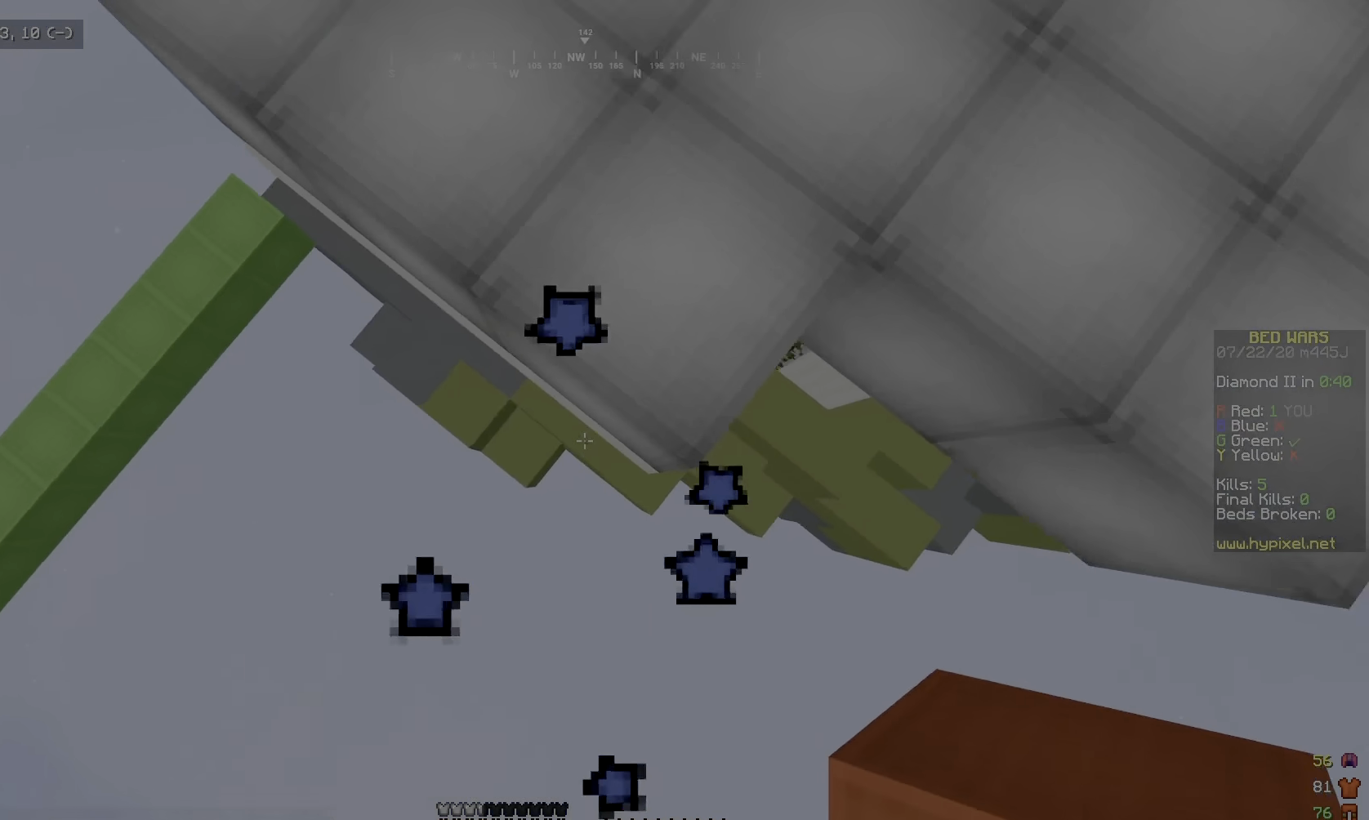
{"keys": ["d"], "mouse": ["right"], "events": [[233, "mouse_right", "up"], [317, "mouse_right", "down"], [467, "a", "up"], [467, "d", "down"], [467, "s", "up"]]}
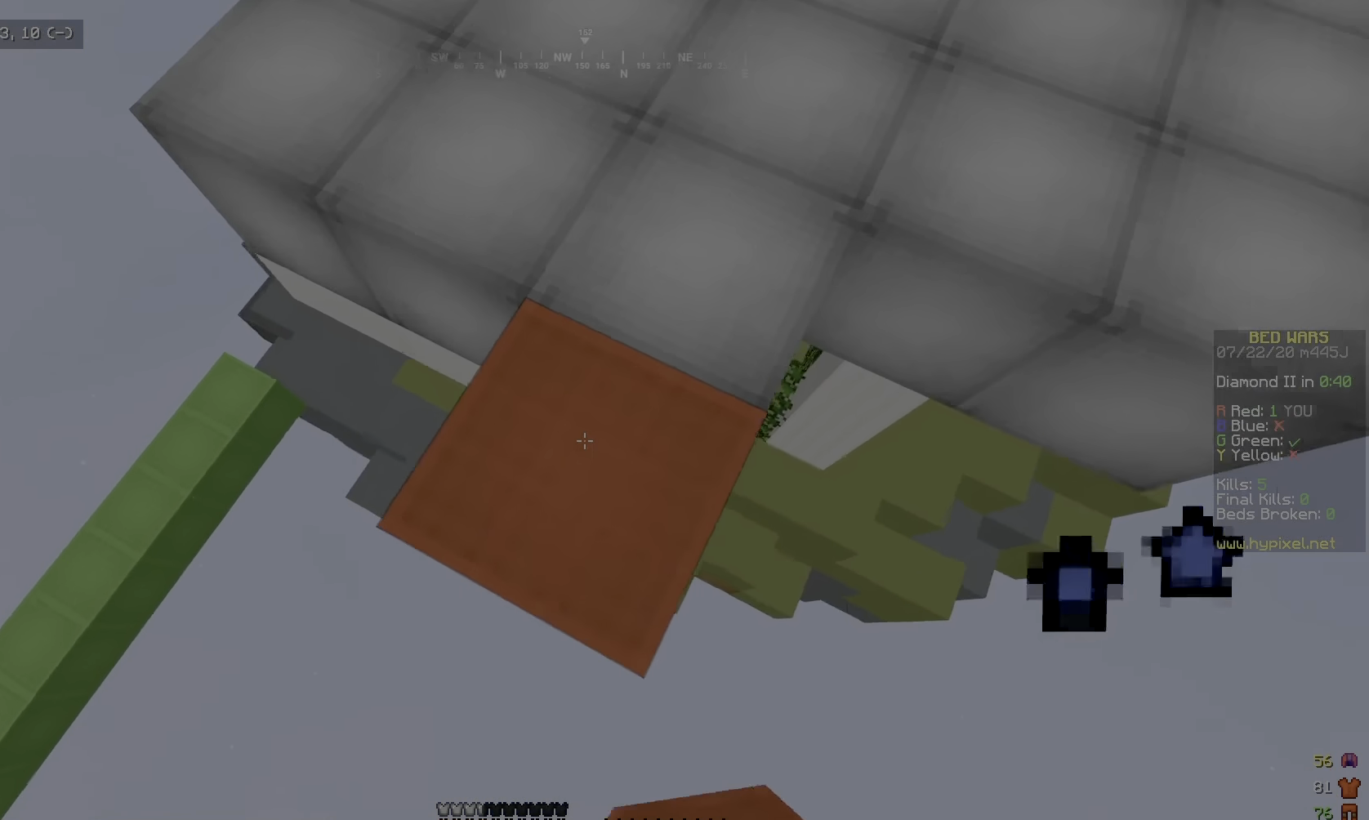
{"keys": ["d", "s"], "mouse": ["right"], "events": [[33, "w", "down"], [117, "d", "up"], [300, "w", "up"], [350, "mouse_right", "up"], [367, "s", "down"], [417, "d", "down"], [467, "mouse_right", "down"]]}
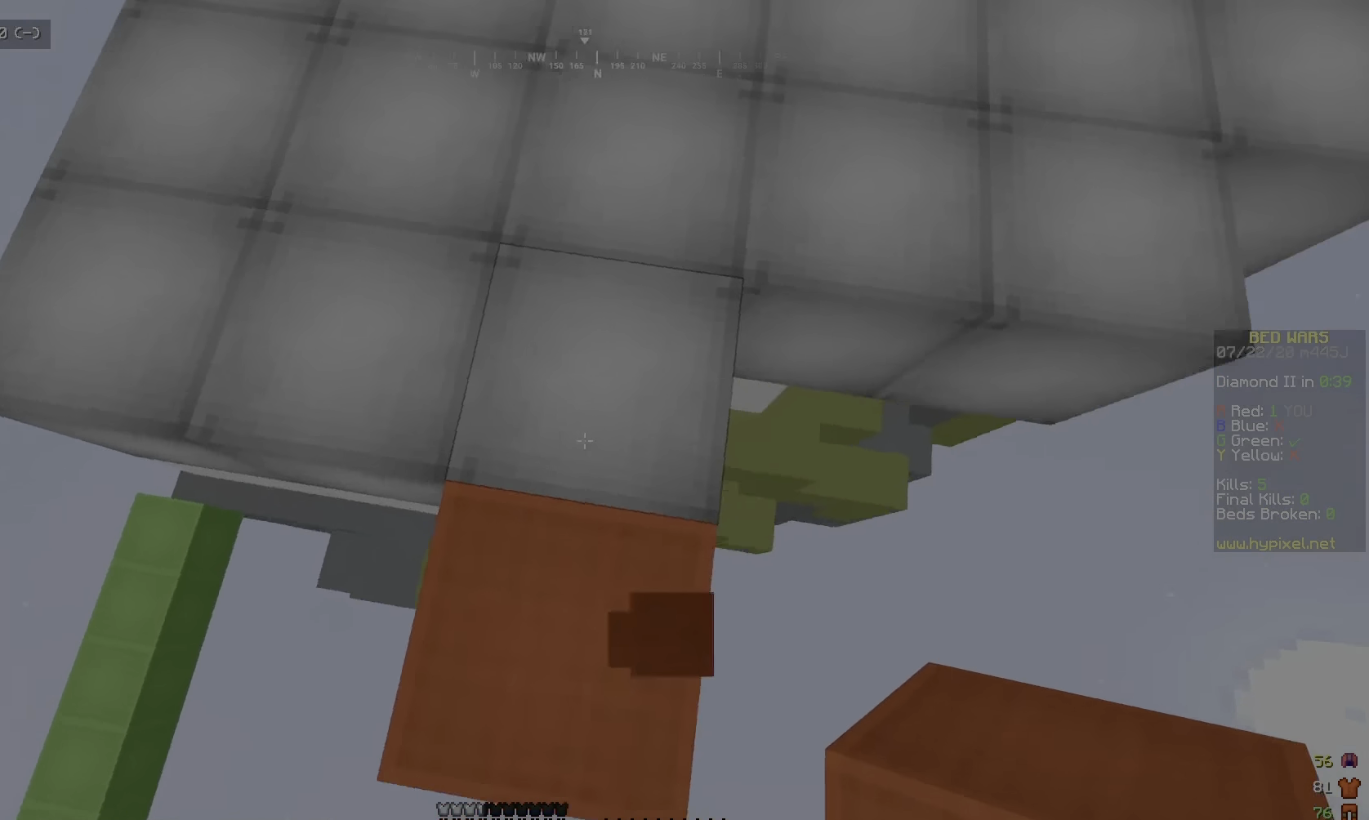
{"keys": ["a"], "mouse": ["right"], "events": [[33, "d", "up"], [150, "mouse_right", "up"], [167, "s", "up"], [217, "mouse_right", "down"], [317, "a", "down"]]}
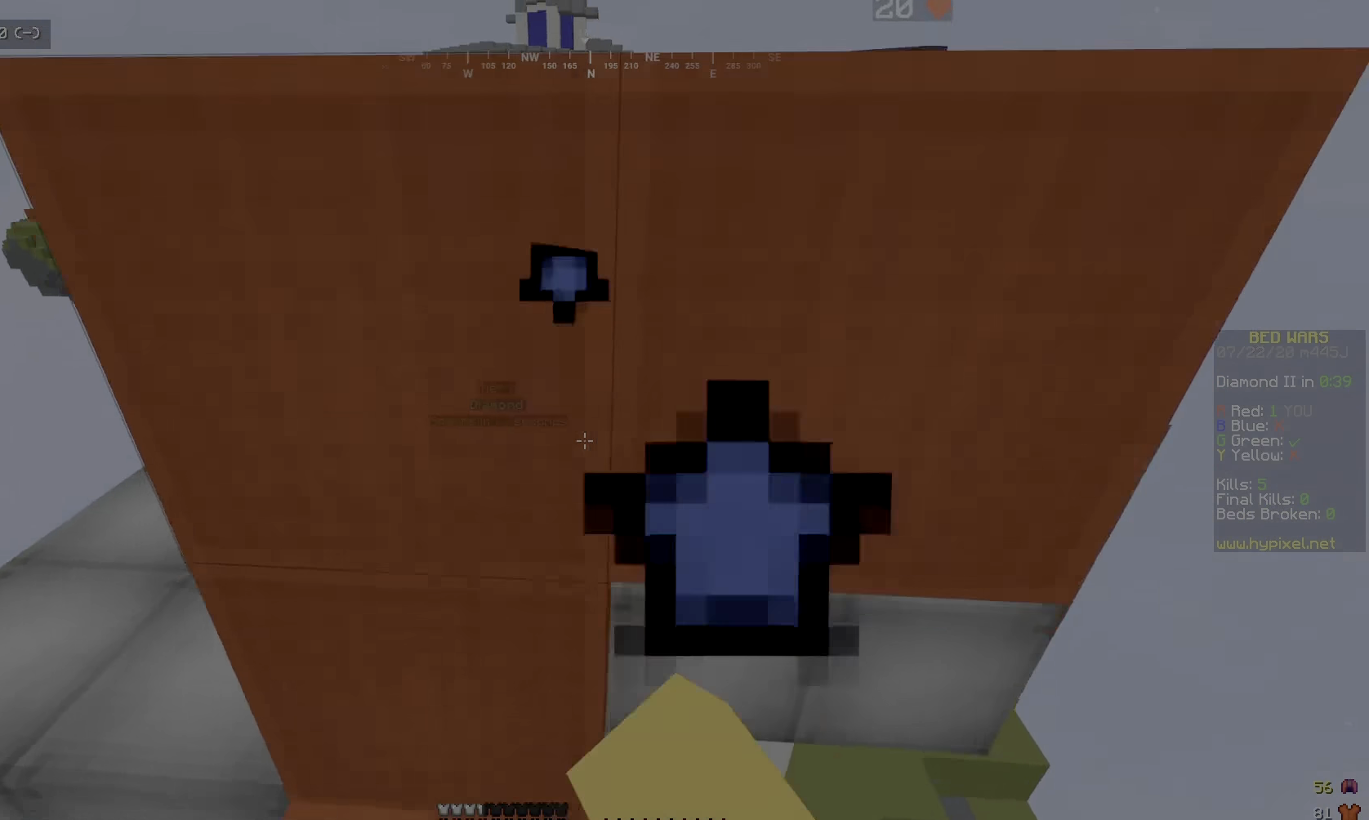
{"keys": [], "mouse": ["right"], "events": [[83, "a", "up"], [100, "mouse_right", "up"], [217, "mouse_right", "down"]]}
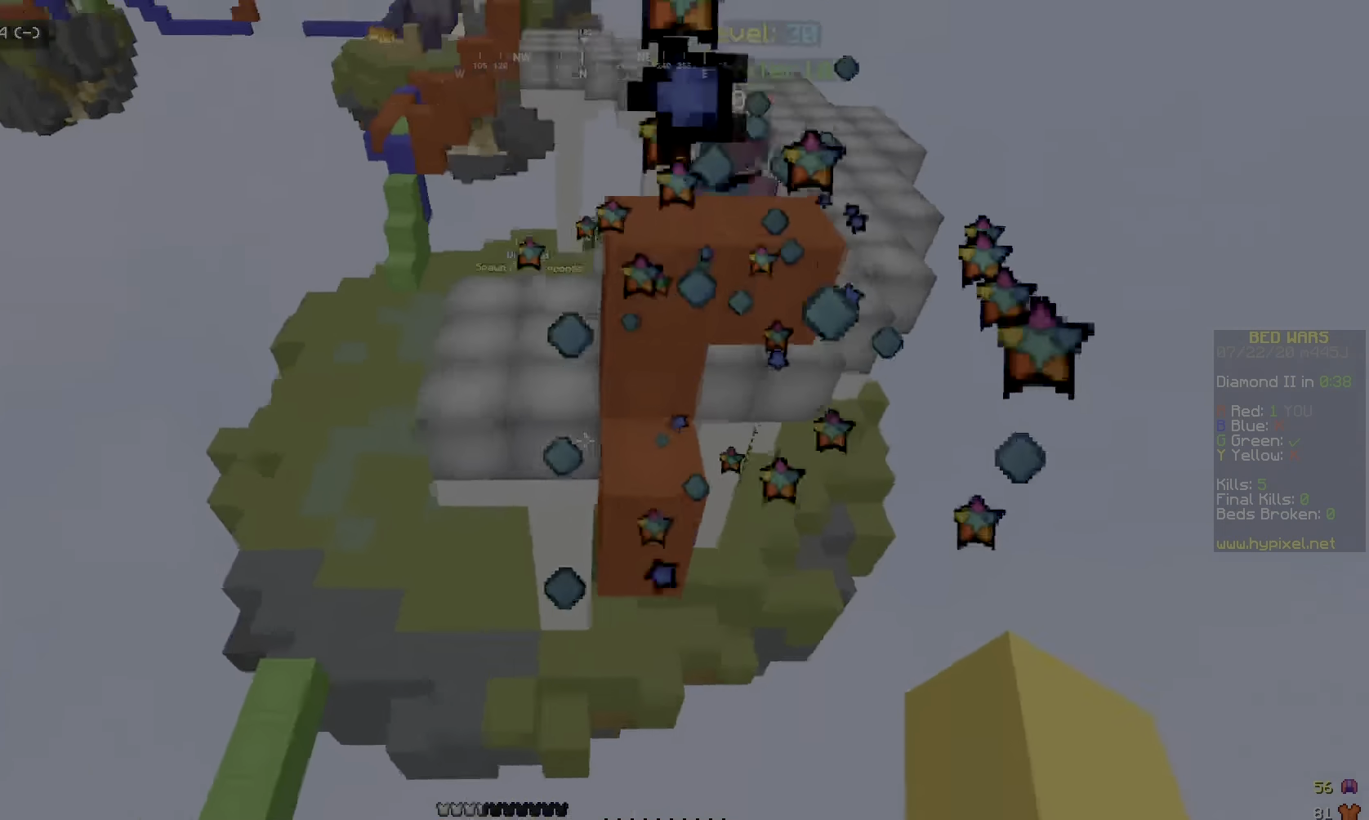
{"keys": ["a", "w"], "mouse": [], "events": [[117, "mouse_right", "up"], [133, "w", "down"], [333, "a", "down"]]}
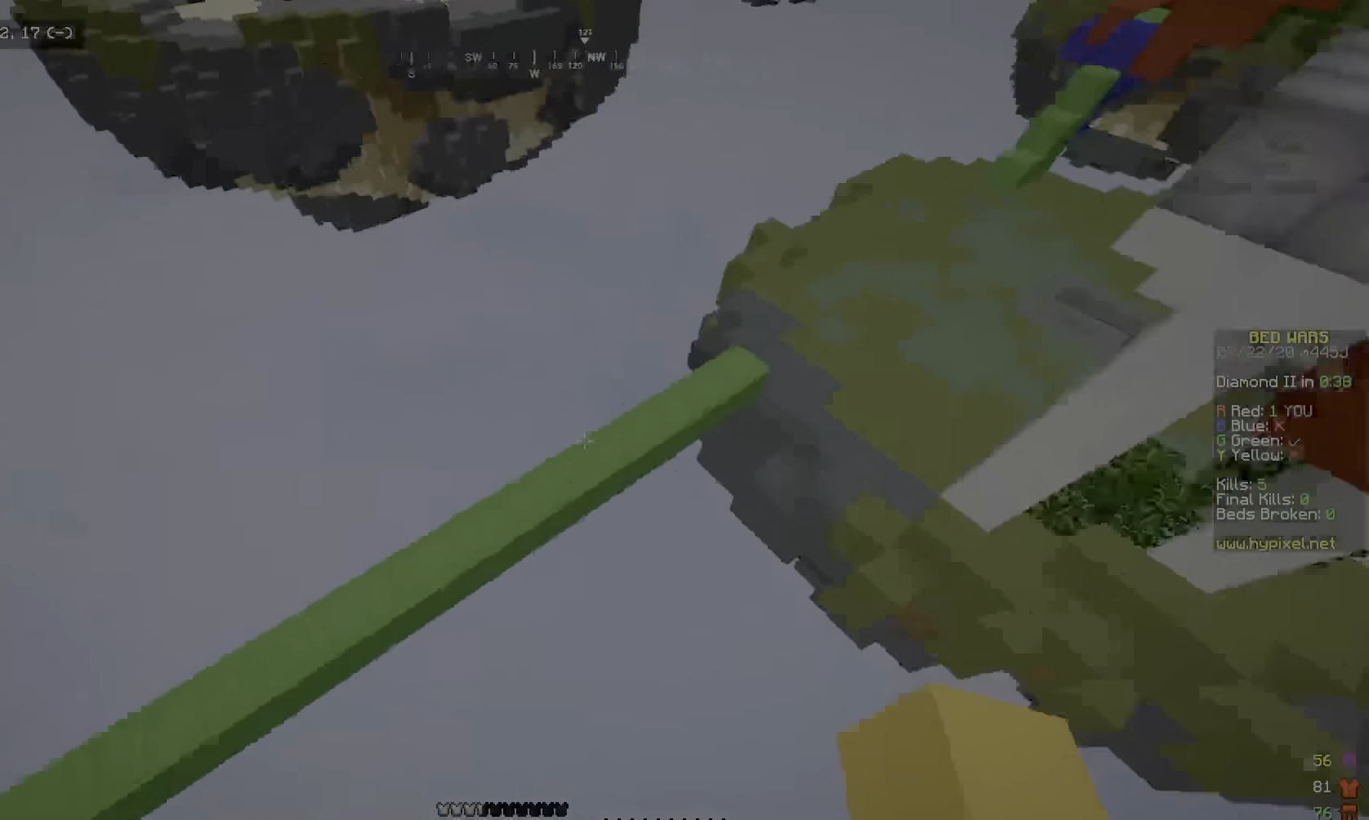
{"keys": ["w"], "mouse": ["left"], "events": [[217, "mouse_left", "down"], [283, "a", "up"]]}
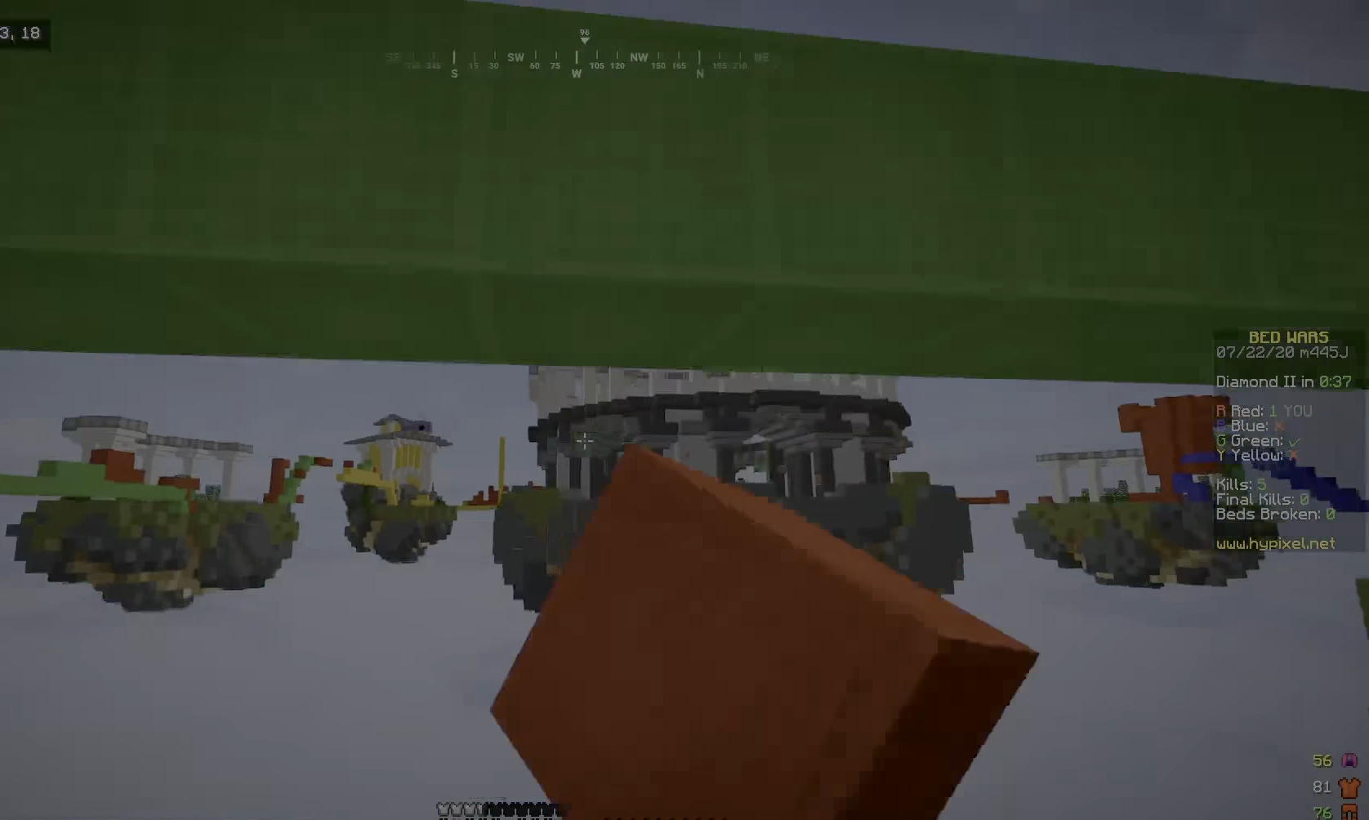
{"keys": [], "mouse": [], "events": [[67, "mouse_left", "up"], [100, "w", "up"]]}
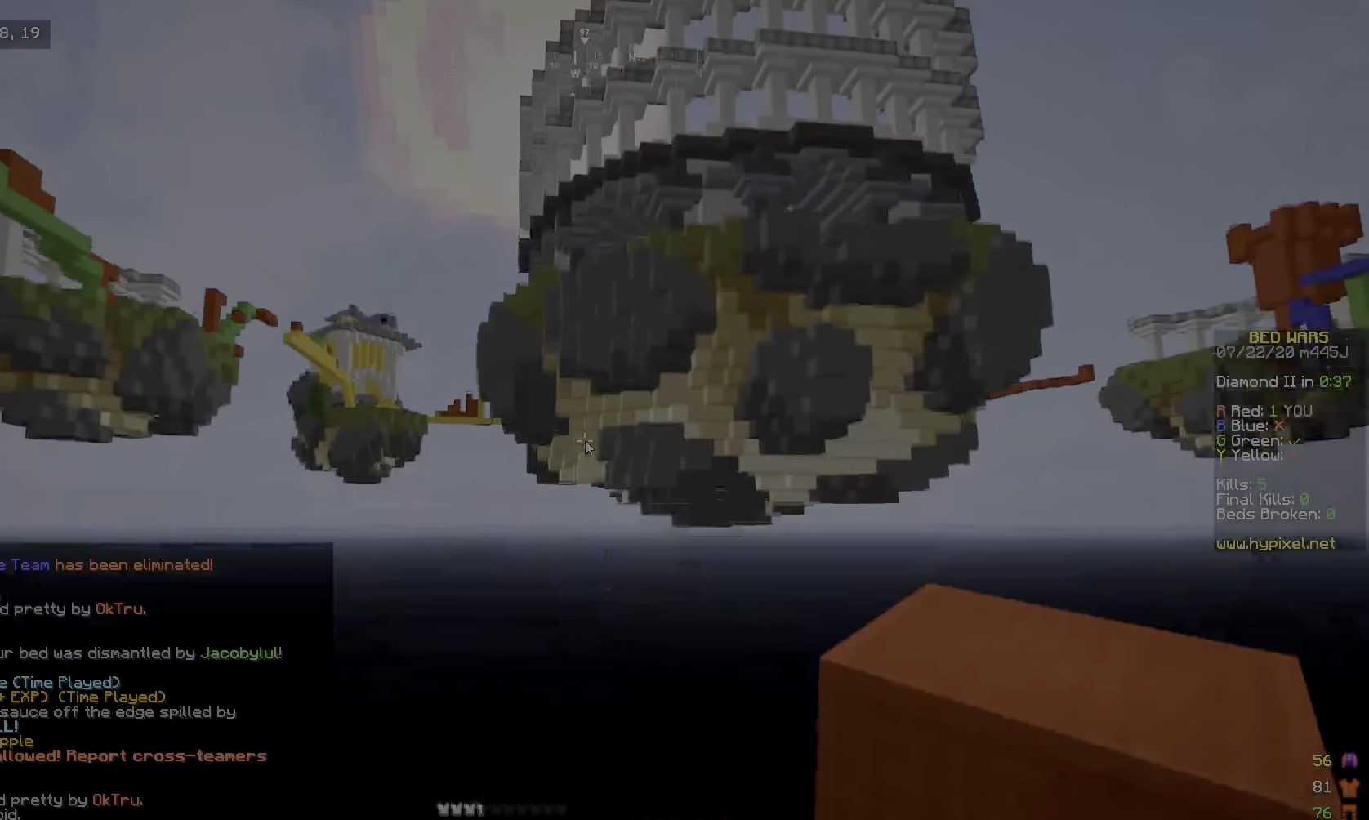
{"keys": [], "mouse": [], "events": []}
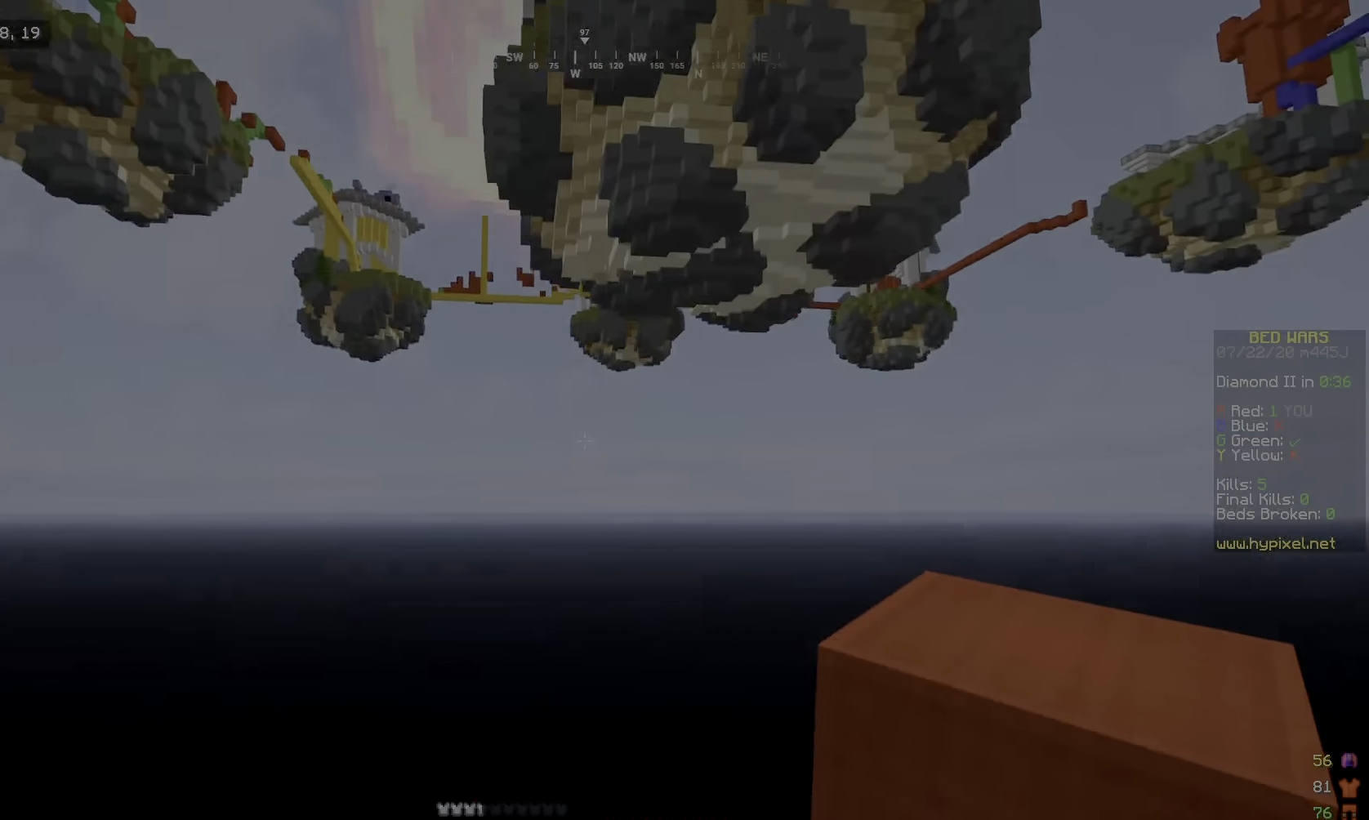
{"keys": [], "mouse": [], "events": []}
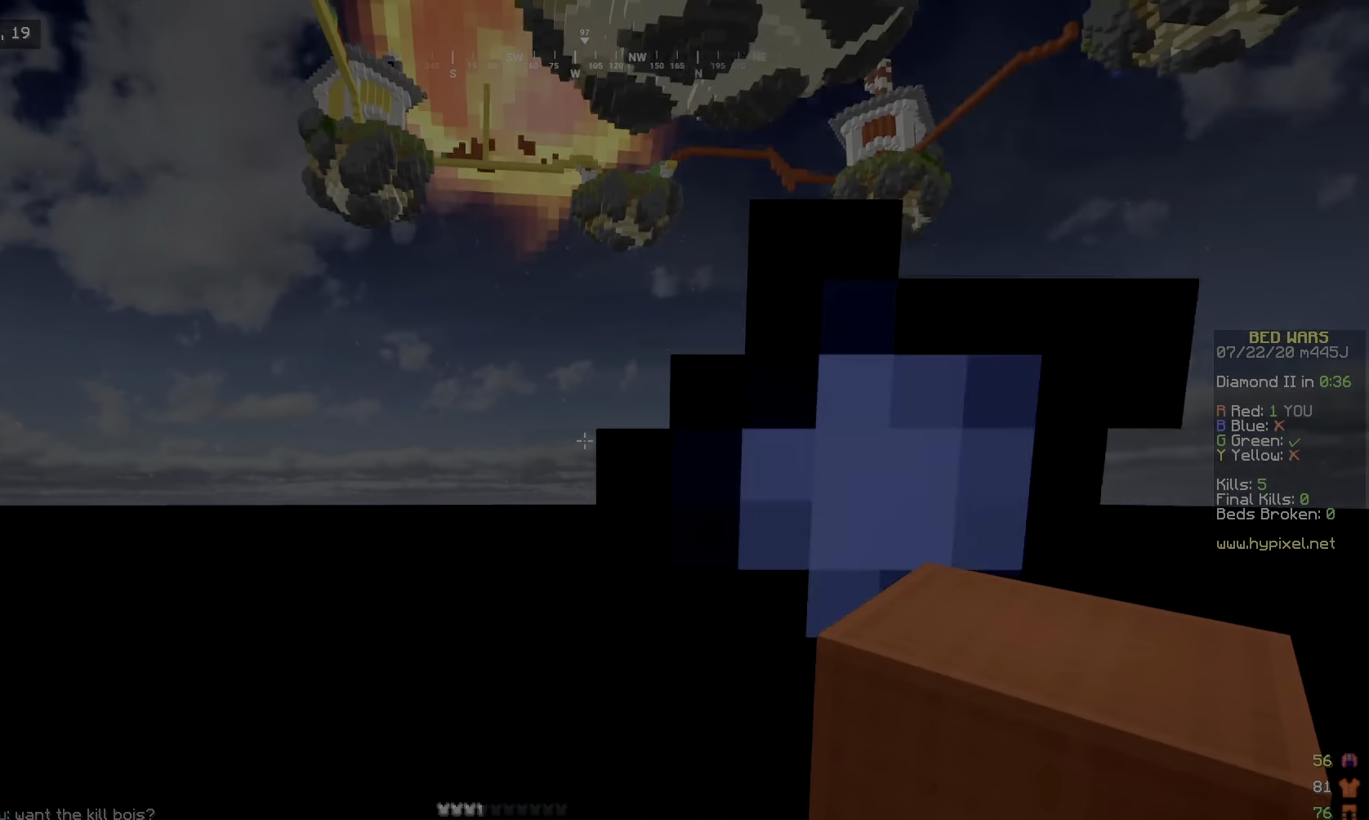
{"keys": [], "mouse": [], "events": []}
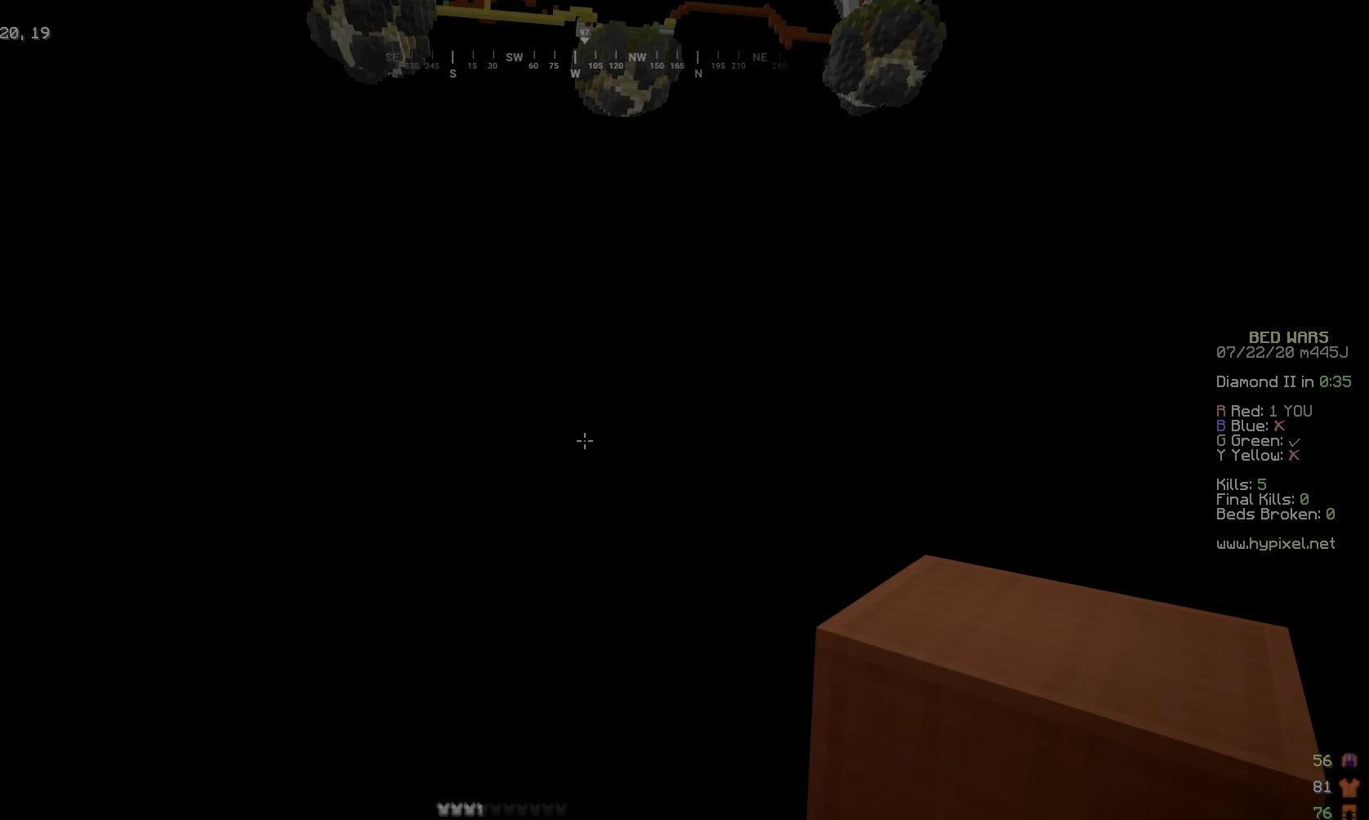
{"keys": [], "mouse": ["left", "right"], "events": [[166, "mouse_left", "down"], [166, "mouse_right", "down"]]}
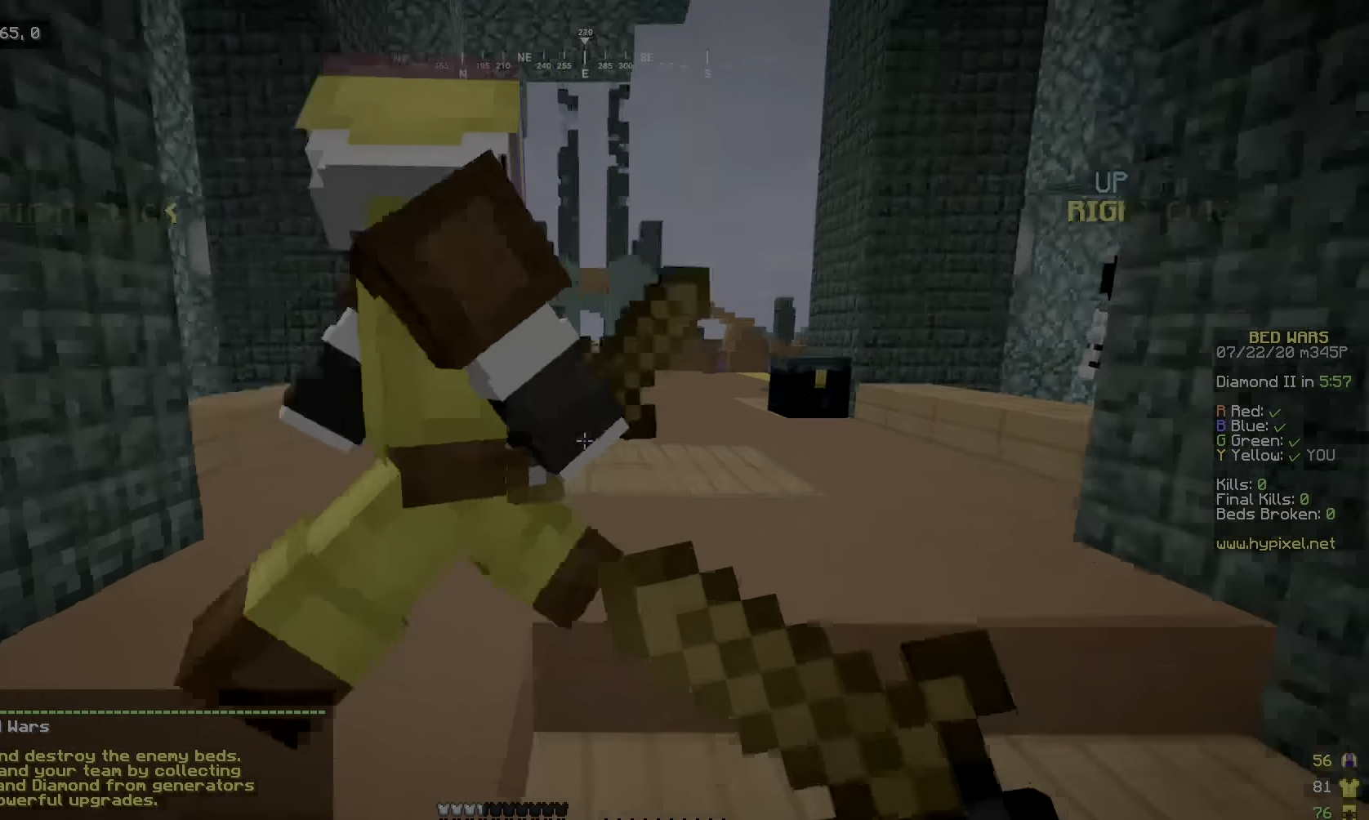
{"keys": [], "mouse": ["left", "right"], "events": []}
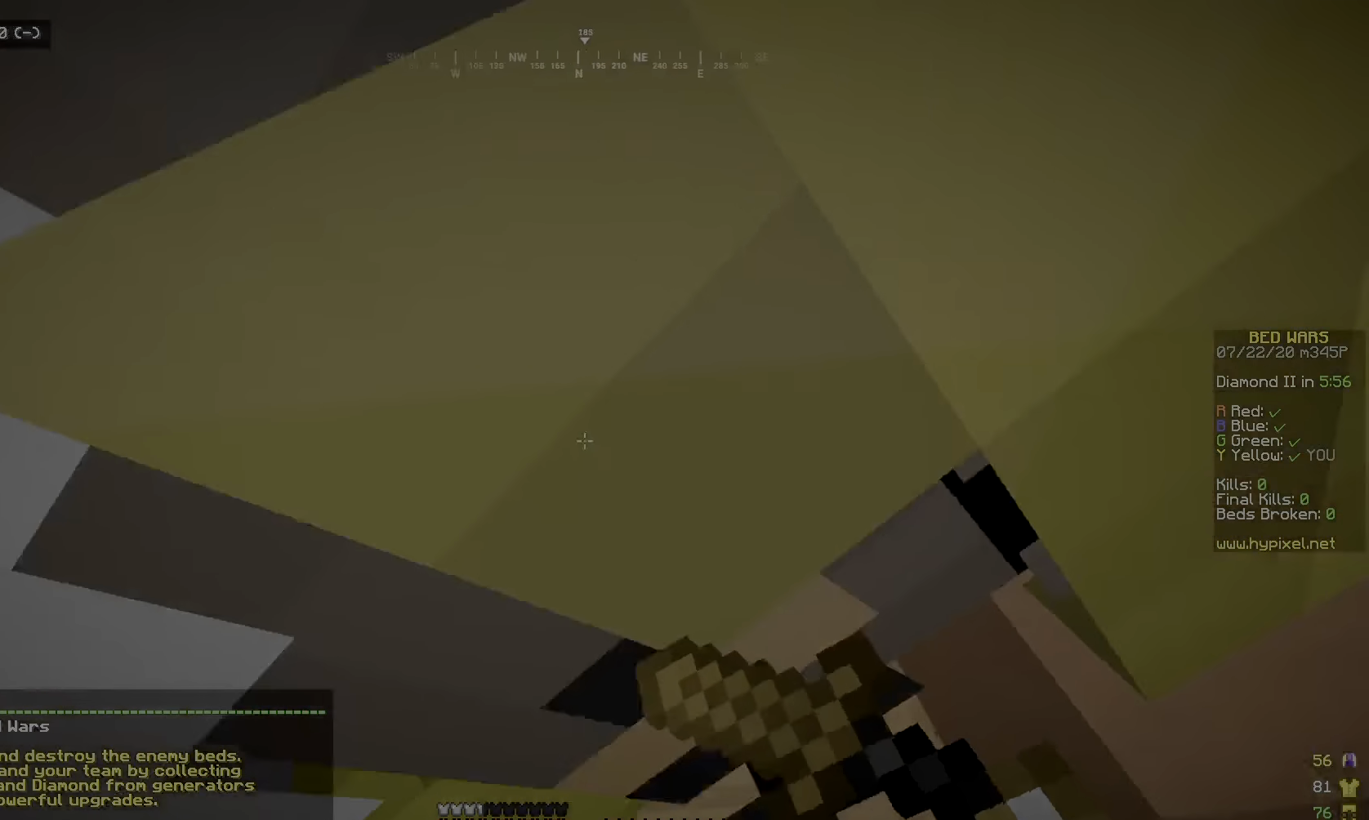
{"keys": [], "mouse": ["left", "right"], "events": []}
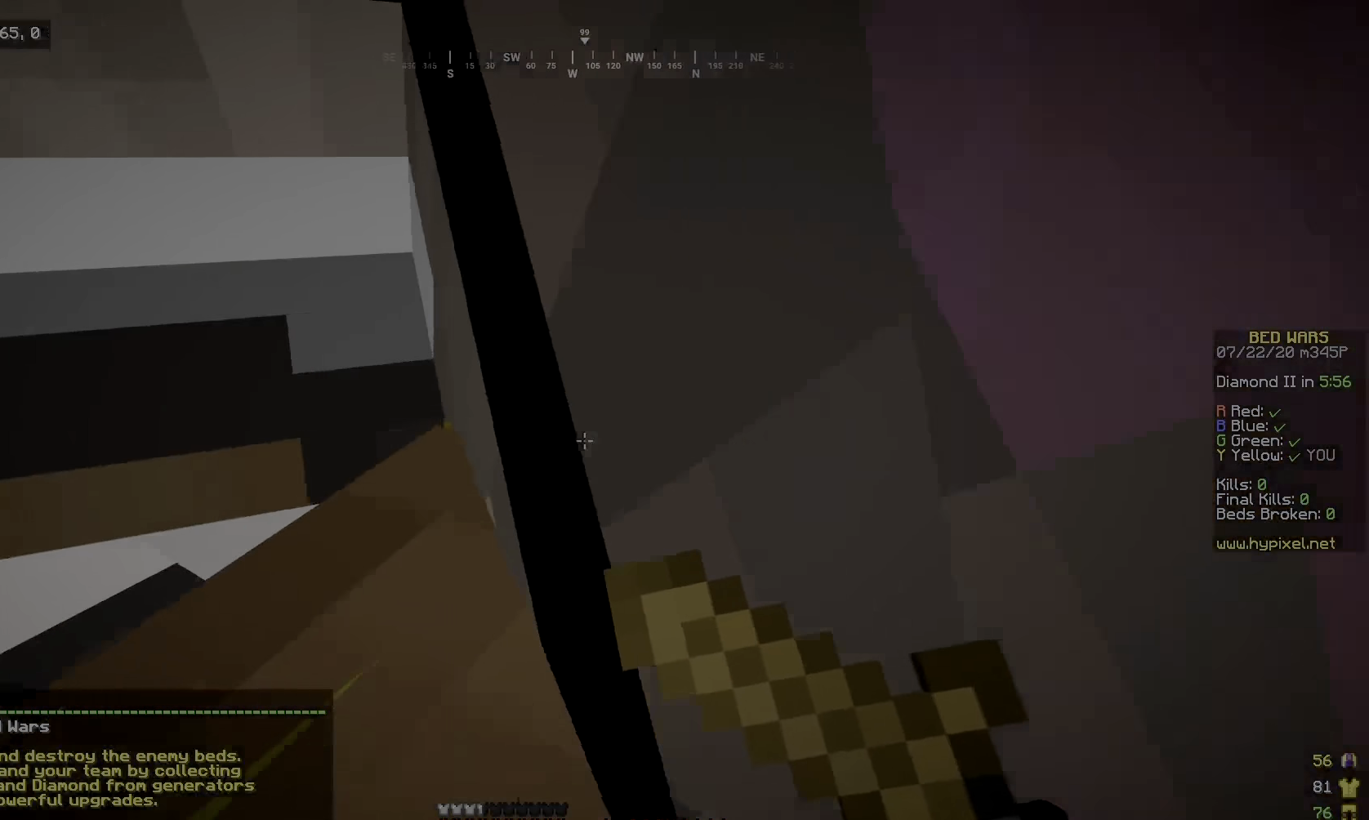
{"keys": [], "mouse": [], "events": [[133, "mouse_left", "up"], [233, "mouse_right", "up"]]}
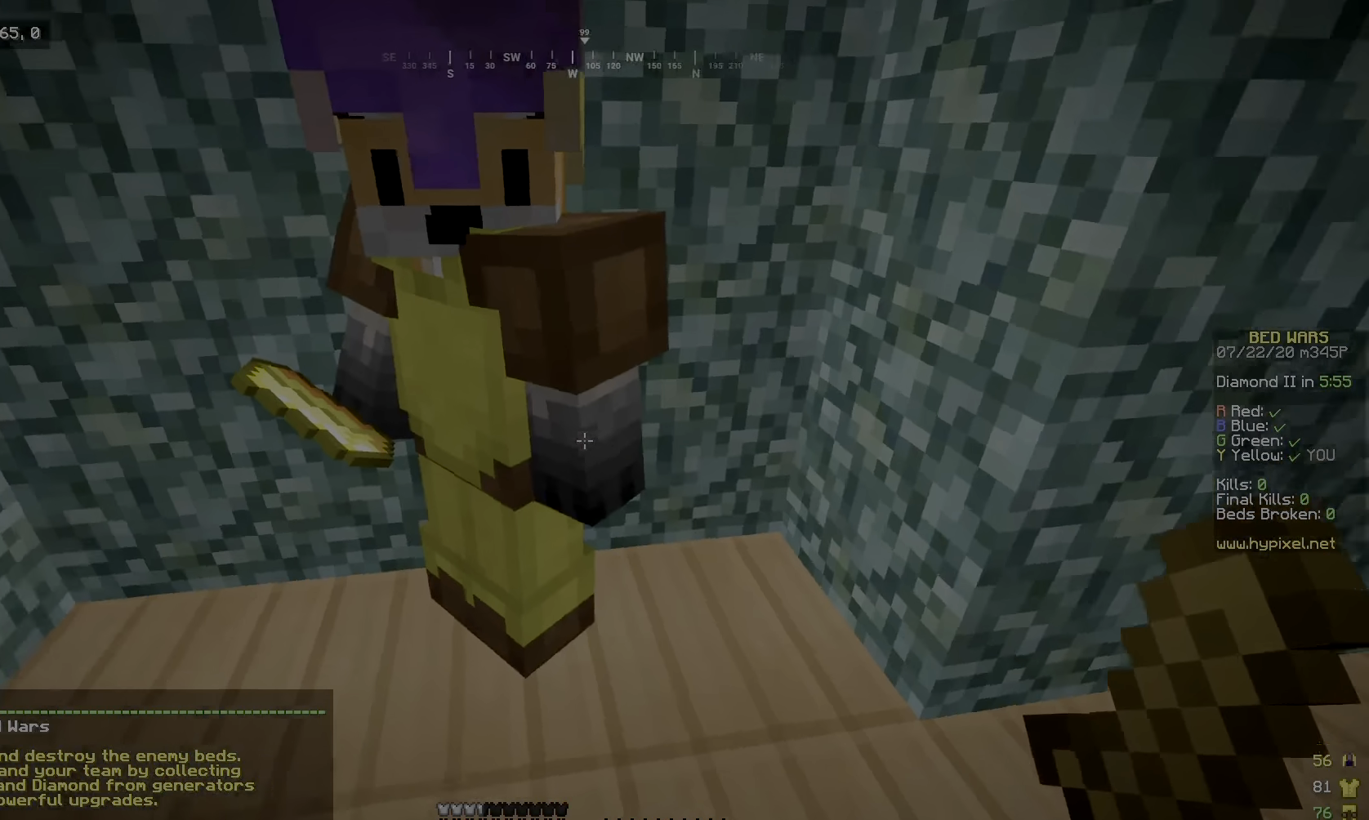
{"keys": [], "mouse": [], "events": []}
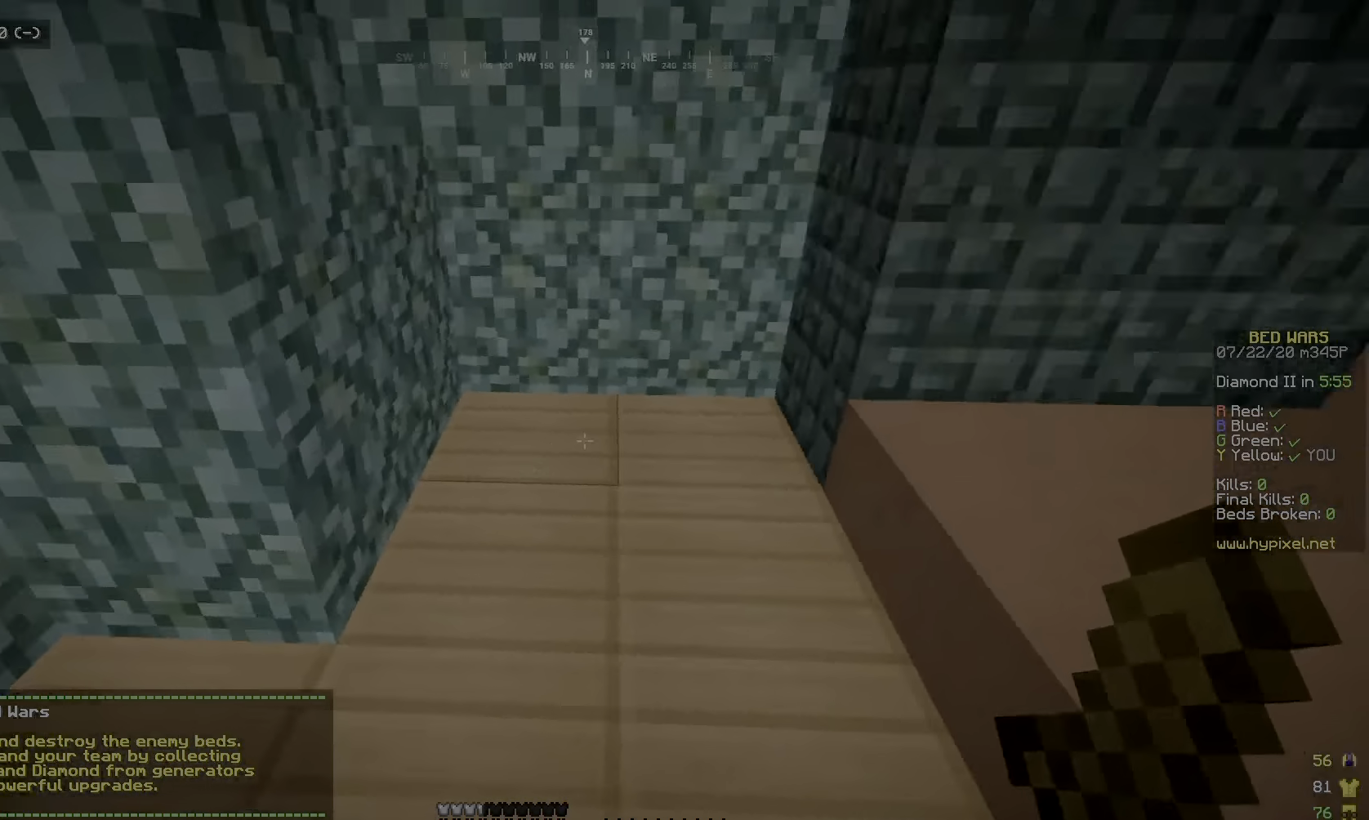
{"keys": ["w"], "mouse": [], "events": [[500, "w", "down"]]}
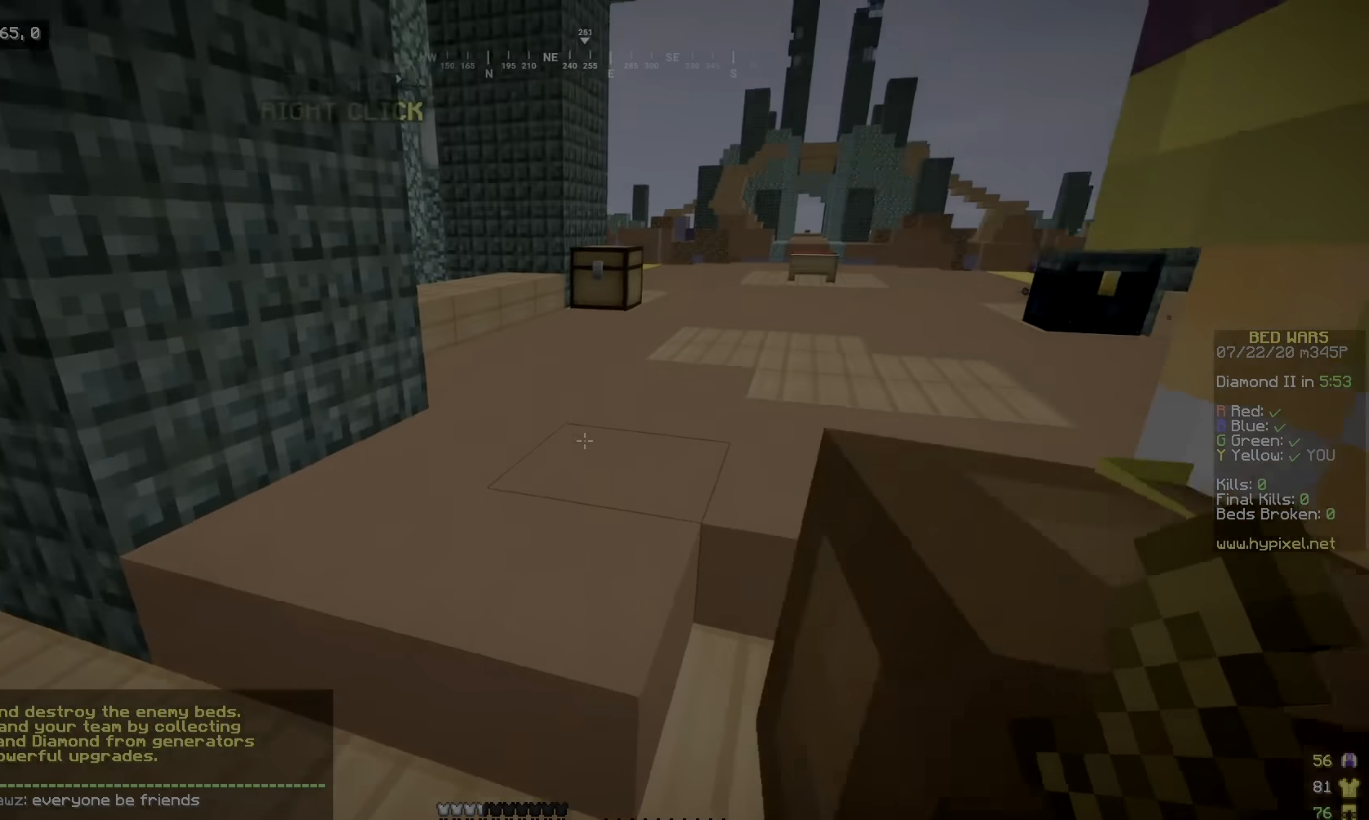
{"keys": ["w"], "mouse": ["left"], "events": [[500, "mouse_left", "down"]]}
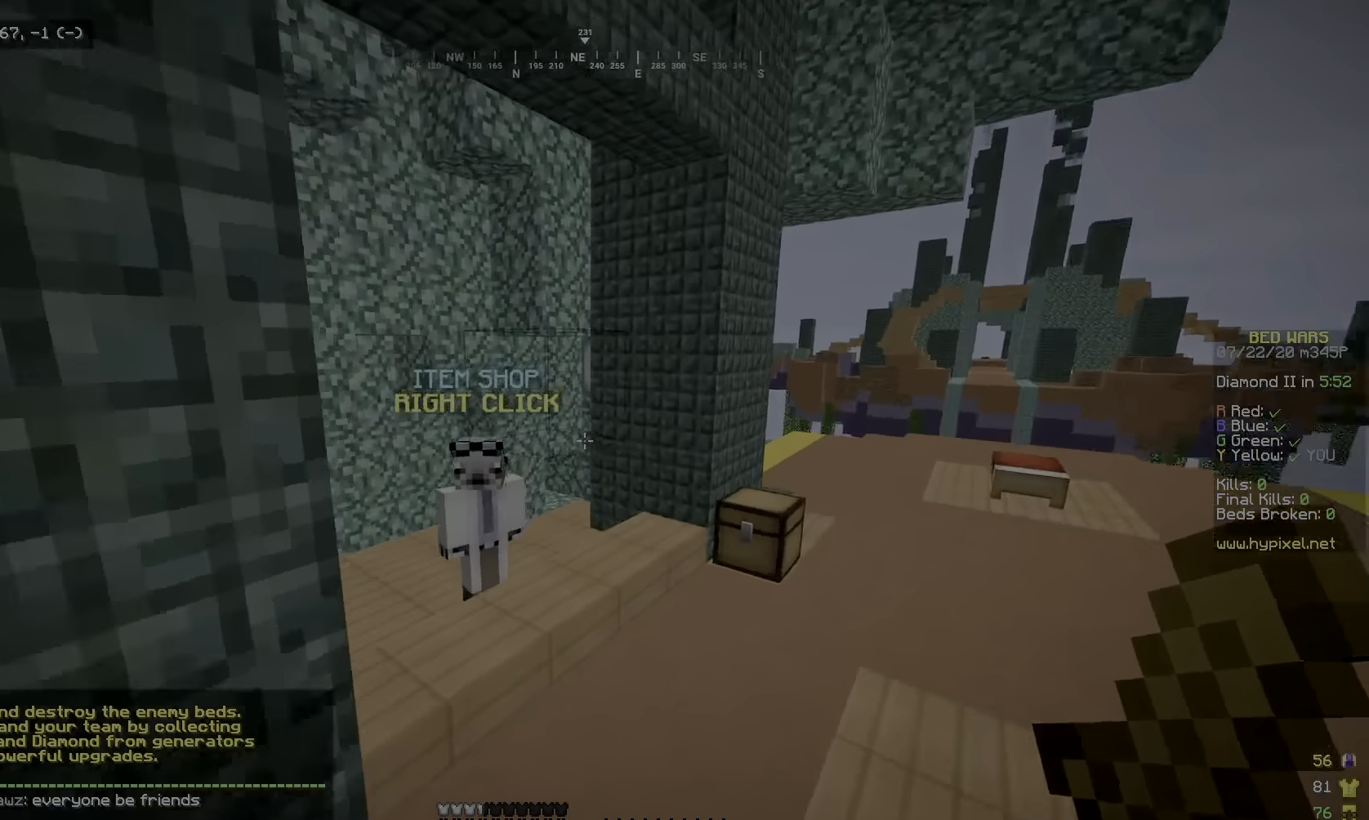
{"keys": [], "mouse": ["right"], "events": [[100, "mouse_left", "up"], [166, "a", "down"], [200, "mouse_left", "down"], [350, "a", "up"], [350, "mouse_left", "up"], [416, "mouse_right", "down"], [500, "w", "up"]]}
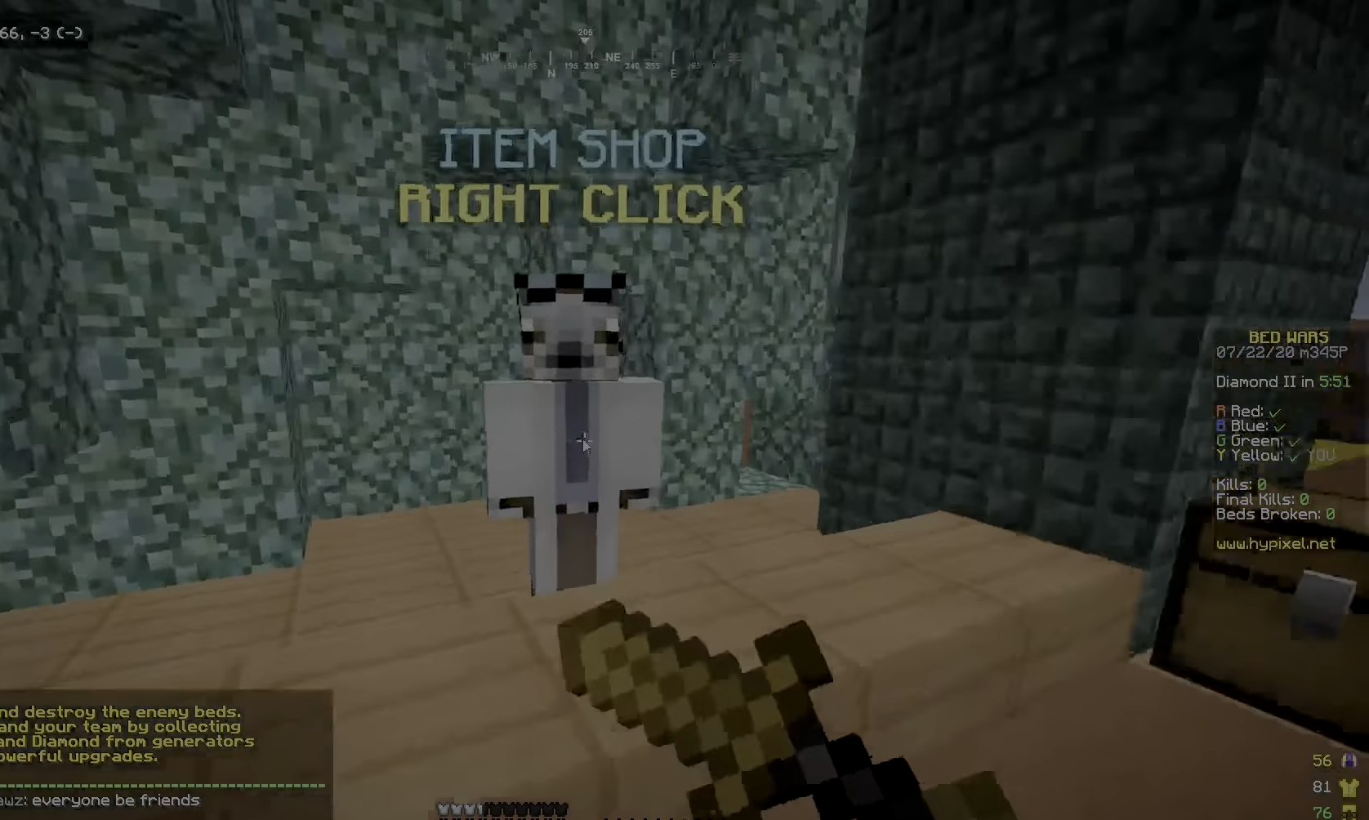
{"keys": [], "mouse": [], "events": [[50, "mouse_right", "up"]]}
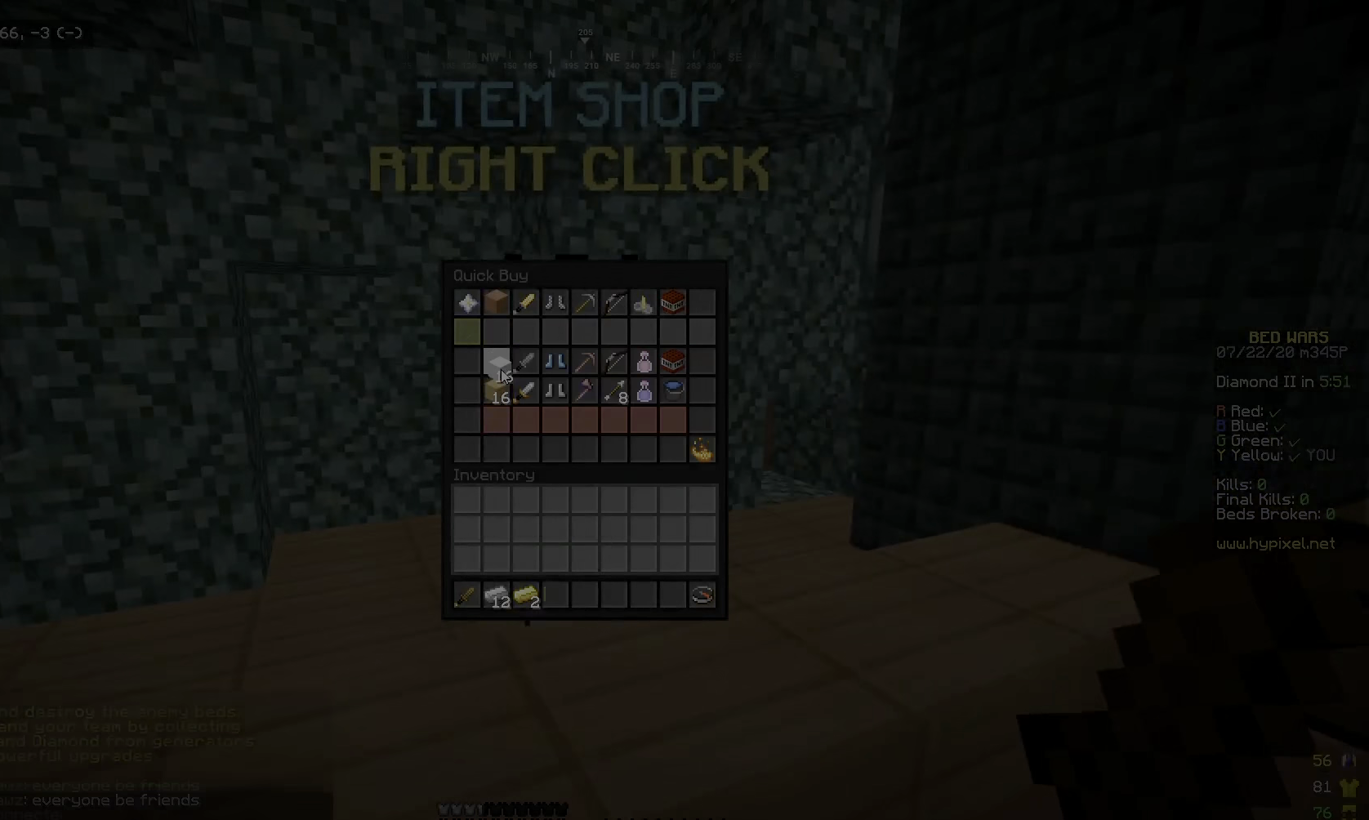
{"keys": ["d", "s"], "mouse": [], "events": [[400, "s", "down"], [500, "d", "down"]]}
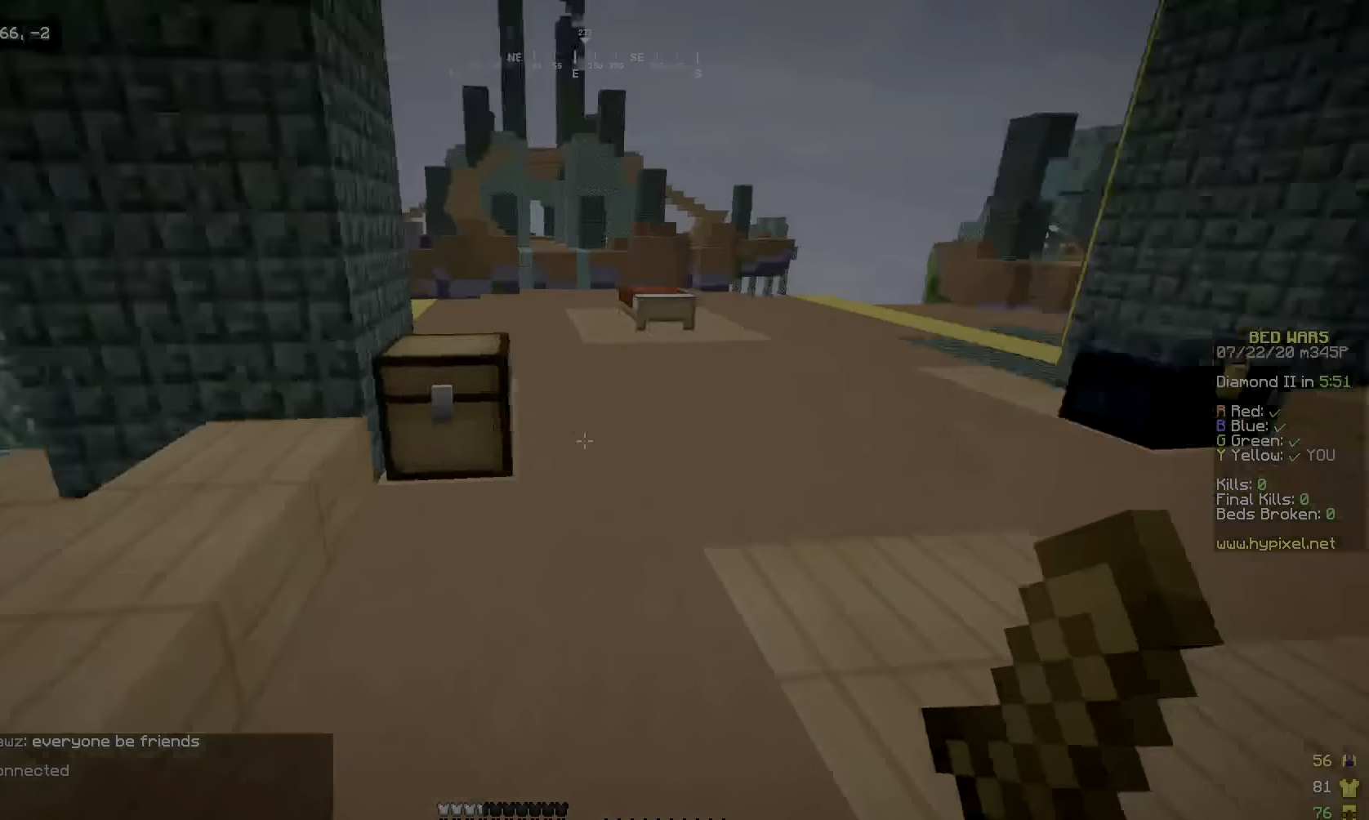
{"keys": ["d", "w"], "mouse": [], "events": [[50, "s", "up"], [67, "d", "up"], [67, "w", "down"], [100, "d", "down"]]}